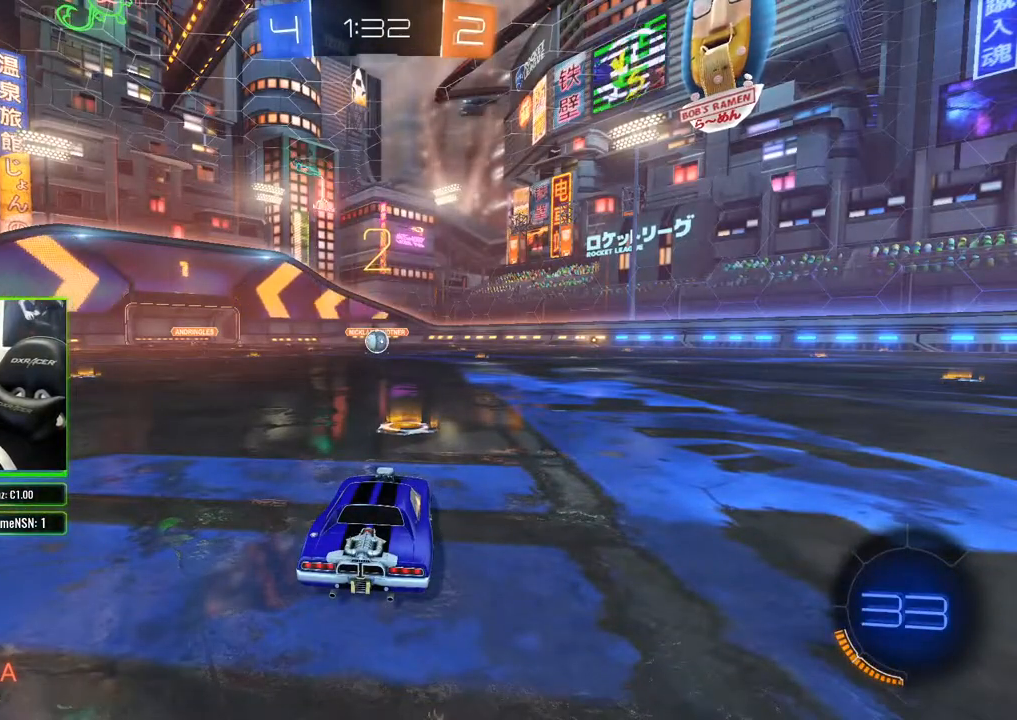
Gameplay with a controller (Xbox layout); each line is a JSON object with the inputs held at the frame after it. "events" lists button and stick changes between this image and that frame as [ms after this image, input, new state], when the widget could be followed in between.
{"buttons": ["B", "R2"], "left_stick": "center", "right_stick": "center", "events": [[33, "B", "down"]]}
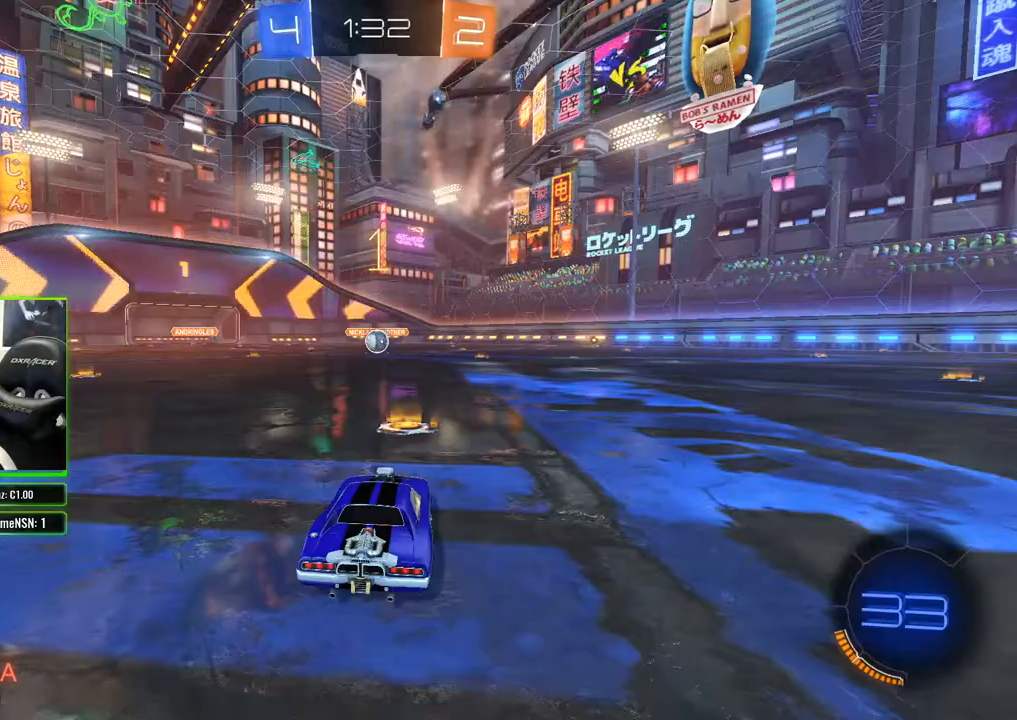
{"buttons": ["B", "R2"], "left_stick": "center", "right_stick": "center", "events": []}
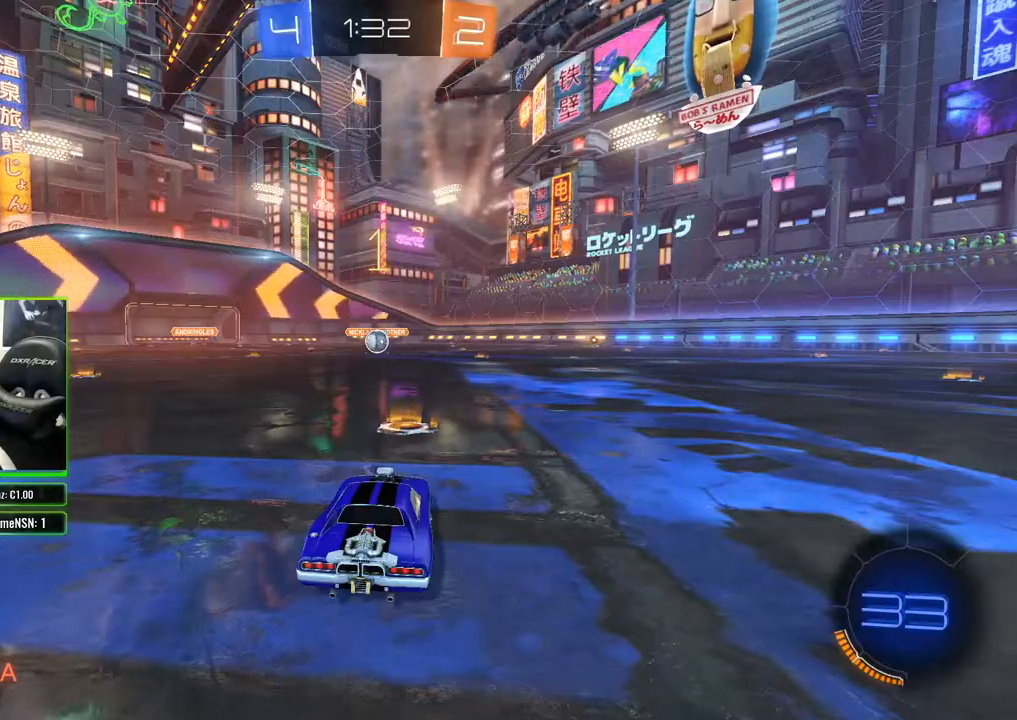
{"buttons": ["B", "R2"], "left_stick": "center", "right_stick": "center", "events": []}
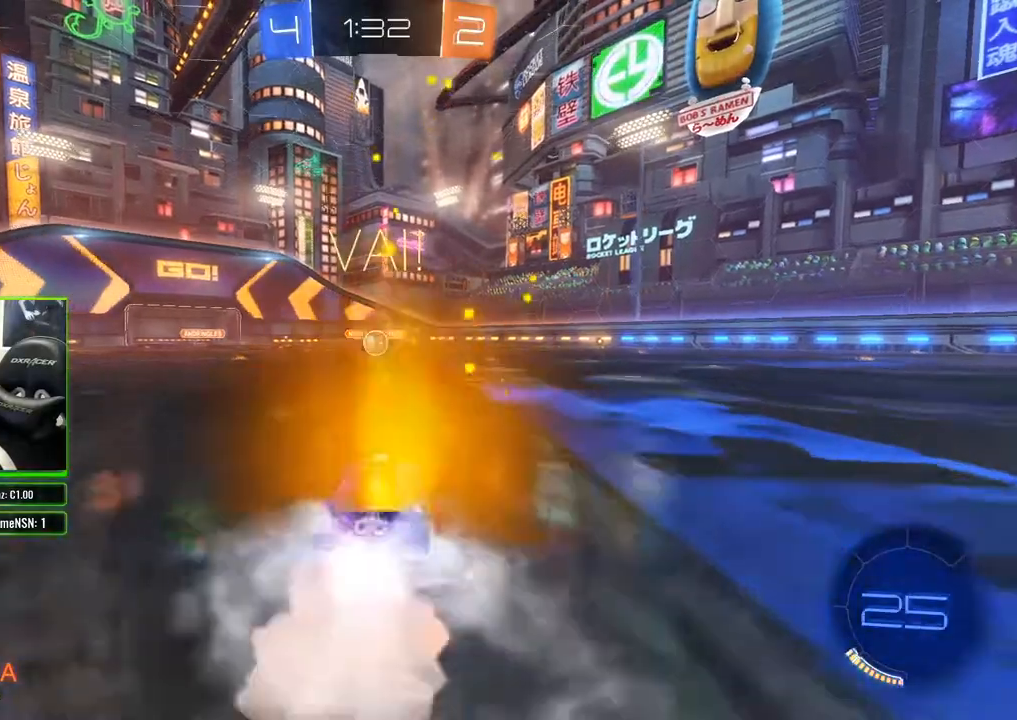
{"buttons": ["B", "R2"], "left_stick": "center", "right_stick": "center", "events": []}
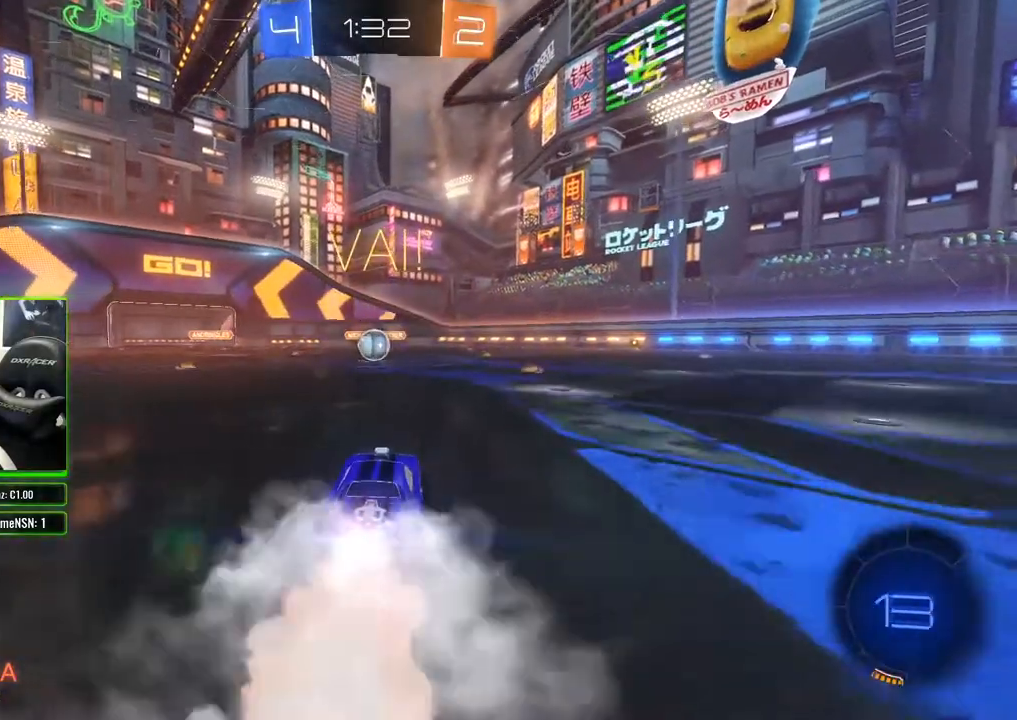
{"buttons": ["B", "R2"], "left_stick": "center", "right_stick": "center", "events": [[133, "left_stick", "left"], [217, "left_stick", "center"]]}
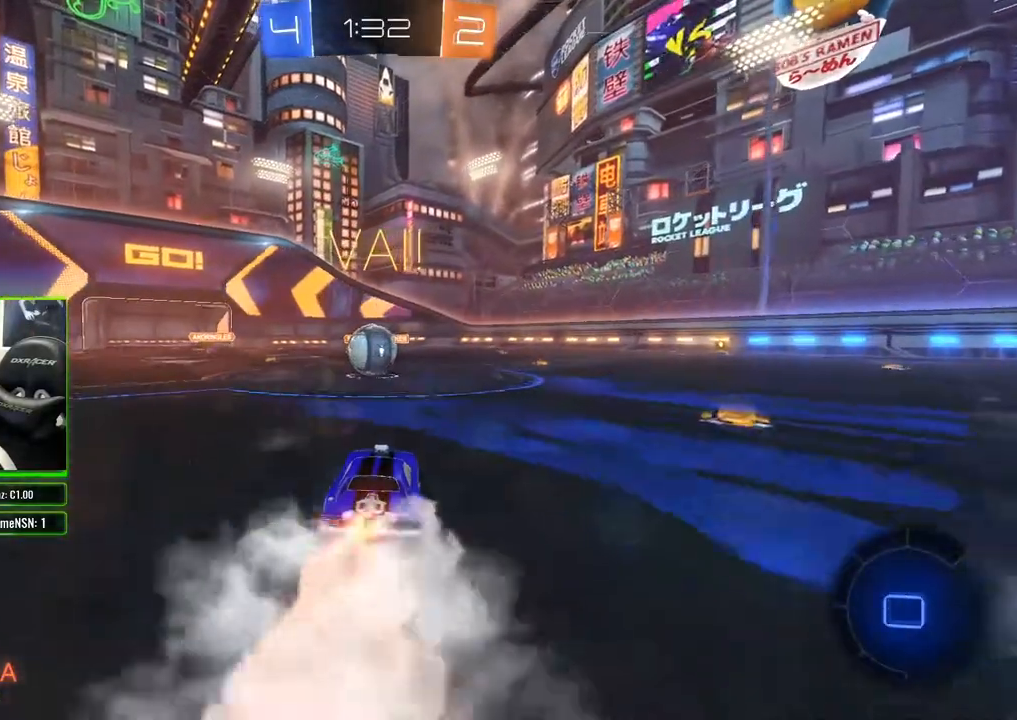
{"buttons": ["A", "R2"], "left_stick": "up-left", "right_stick": "center", "events": [[100, "B", "up"], [350, "A", "down"], [400, "left_stick", "up-left"], [417, "A", "up"], [467, "A", "down"]]}
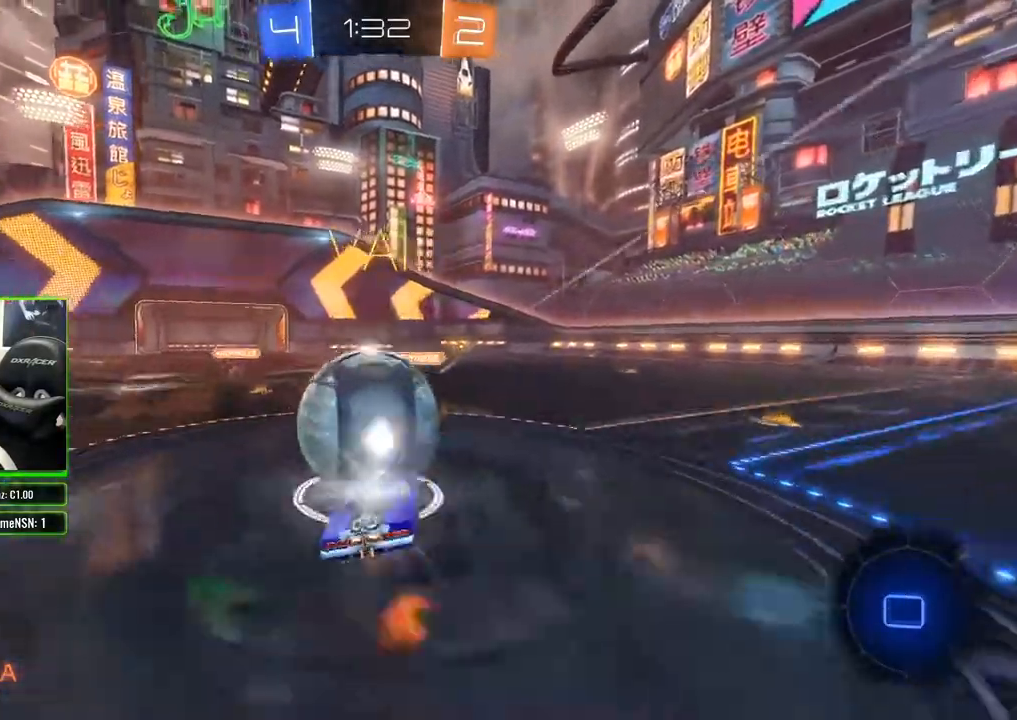
{"buttons": ["R2"], "left_stick": "center", "right_stick": "center", "events": [[50, "A", "up"], [200, "left_stick", "center"]]}
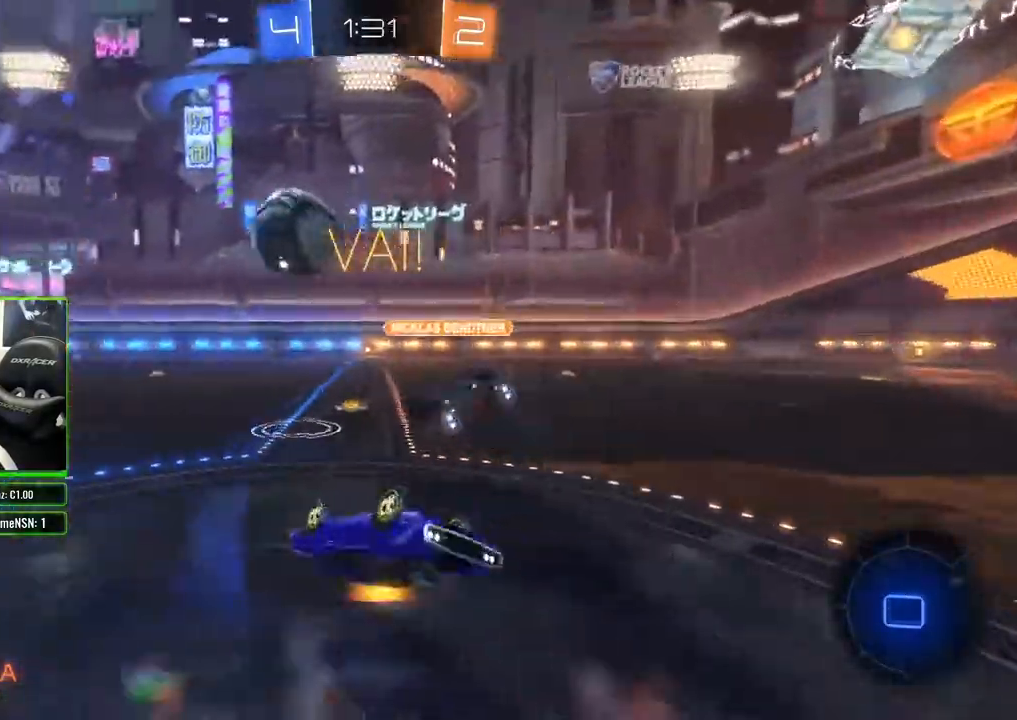
{"buttons": ["R2"], "left_stick": "right", "right_stick": "center", "events": [[217, "left_stick", "right"]]}
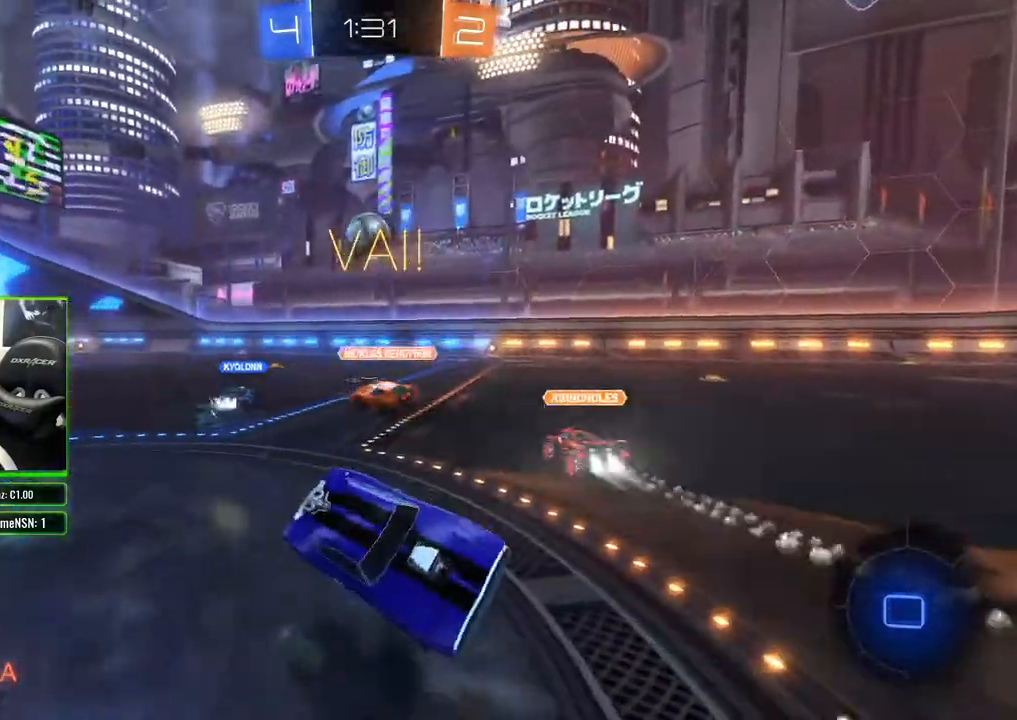
{"buttons": ["R2"], "left_stick": "right", "right_stick": "left", "events": [[100, "right_stick", "left"]]}
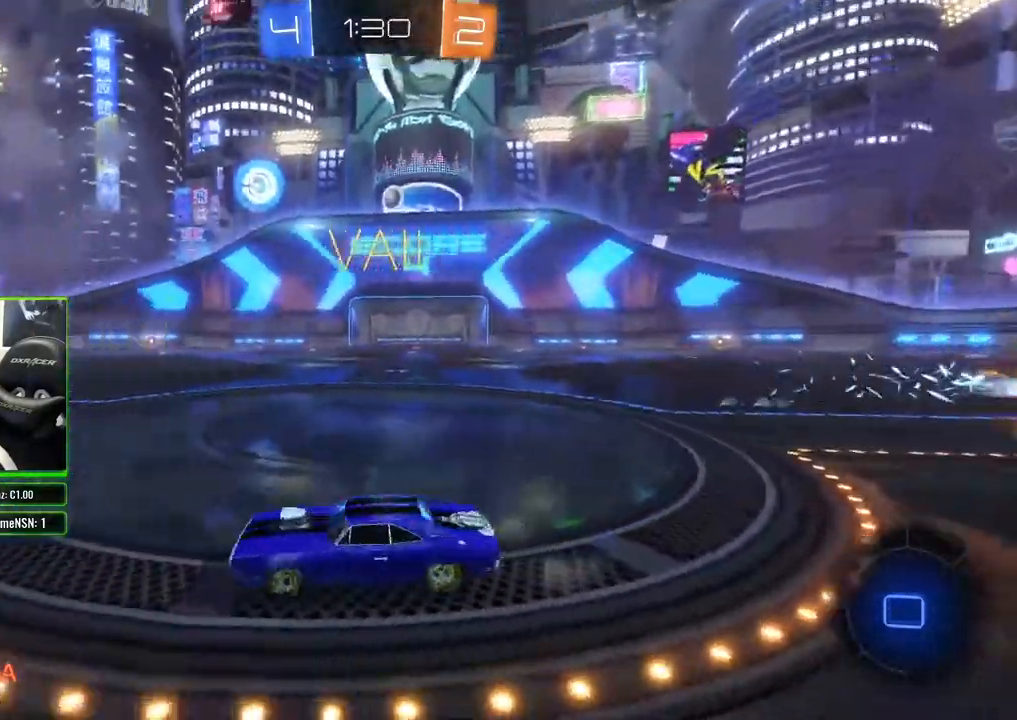
{"buttons": ["R2"], "left_stick": "right", "right_stick": "left", "events": []}
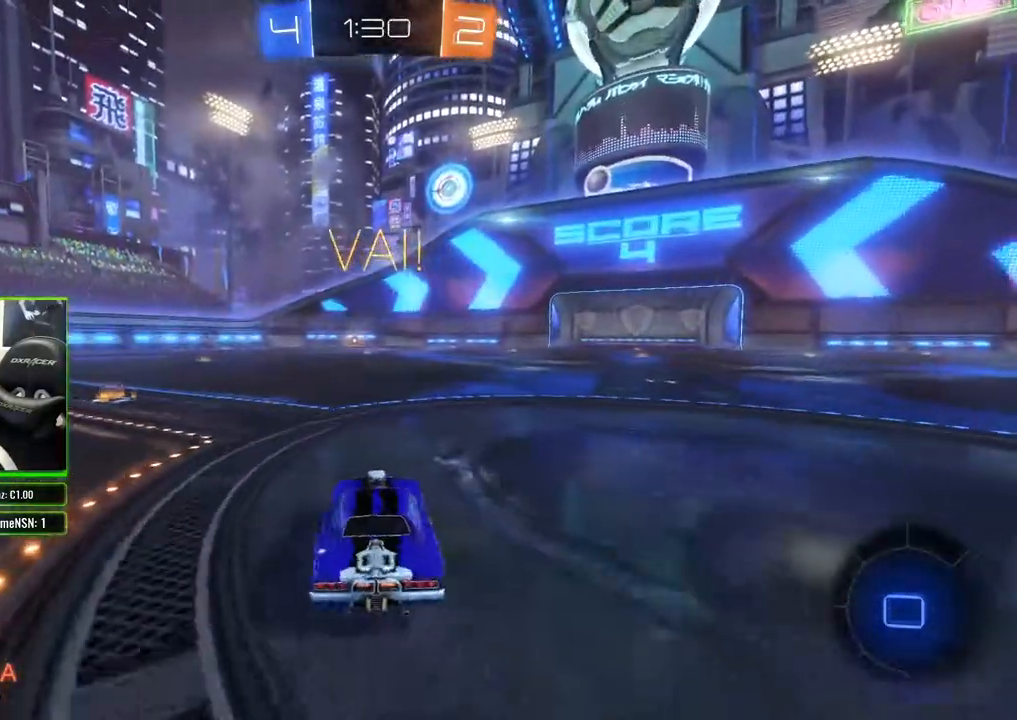
{"buttons": ["R2"], "left_stick": "center", "right_stick": "center", "events": [[200, "right_stick", "center"], [217, "left_stick", "up"], [283, "A", "down"], [333, "A", "up"], [400, "A", "down"], [467, "A", "up"], [500, "left_stick", "center"]]}
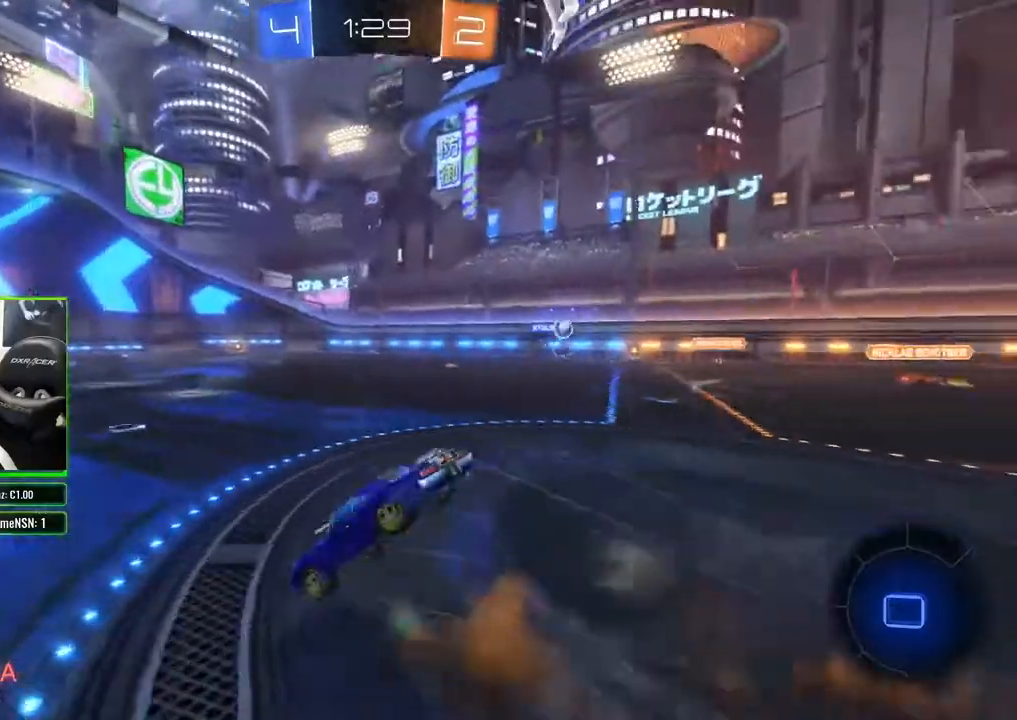
{"buttons": ["R2"], "left_stick": "center", "right_stick": "left", "events": [[233, "right_stick", "left"]]}
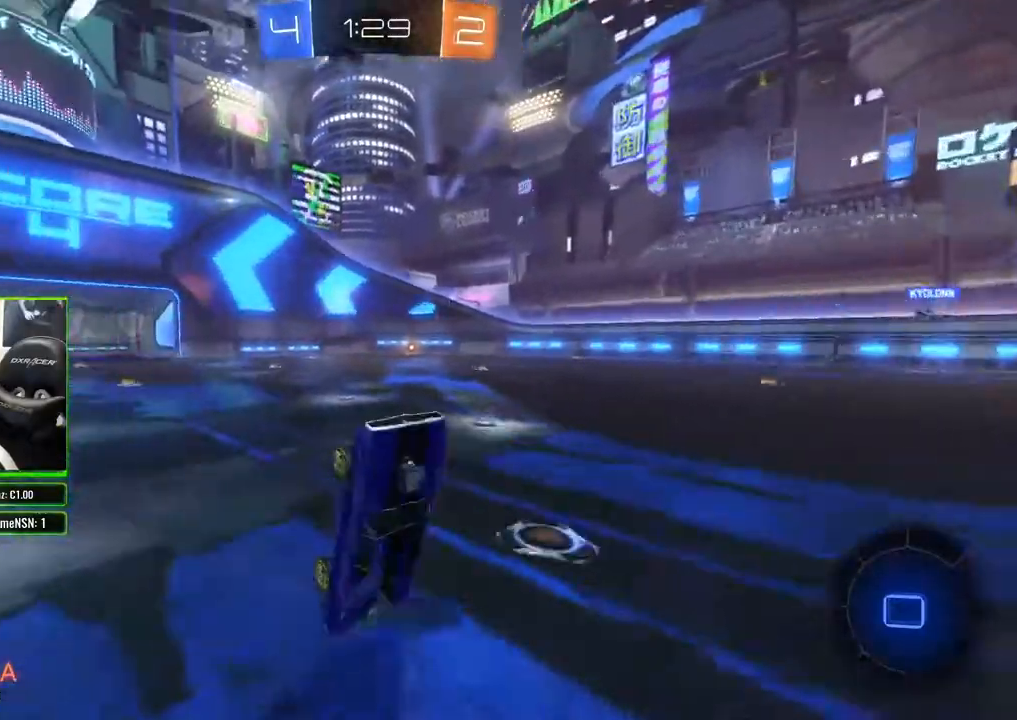
{"buttons": ["R2"], "left_stick": "center", "right_stick": "center", "events": [[450, "right_stick", "center"]]}
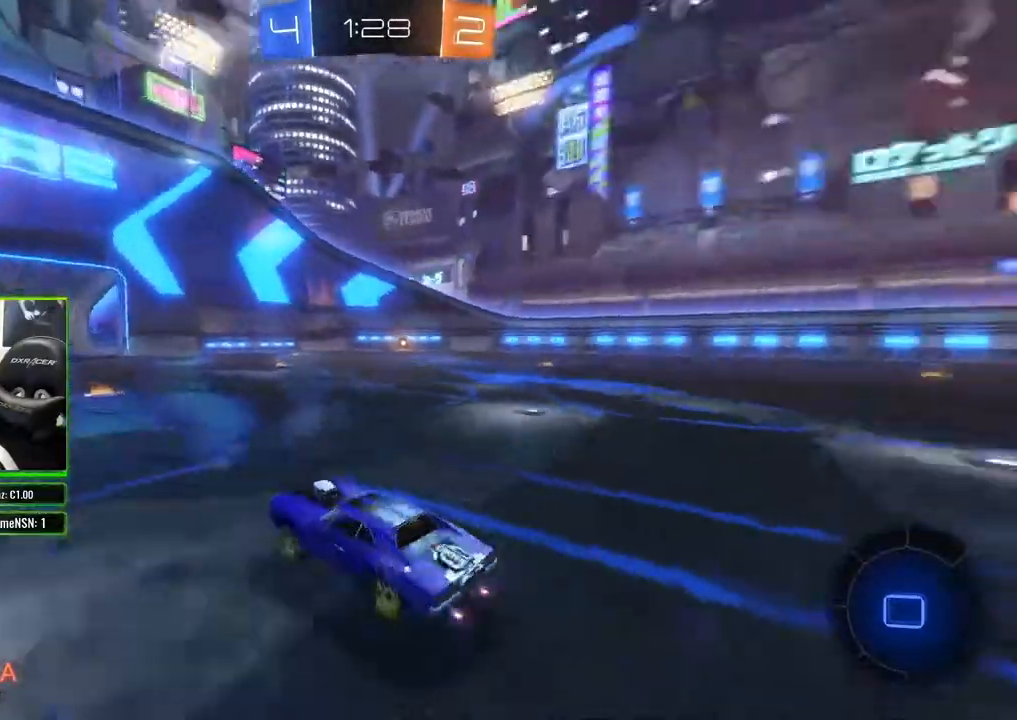
{"buttons": ["R2"], "left_stick": "left", "right_stick": "center", "events": [[133, "left_stick", "right"], [250, "left_stick", "center"], [483, "left_stick", "left"]]}
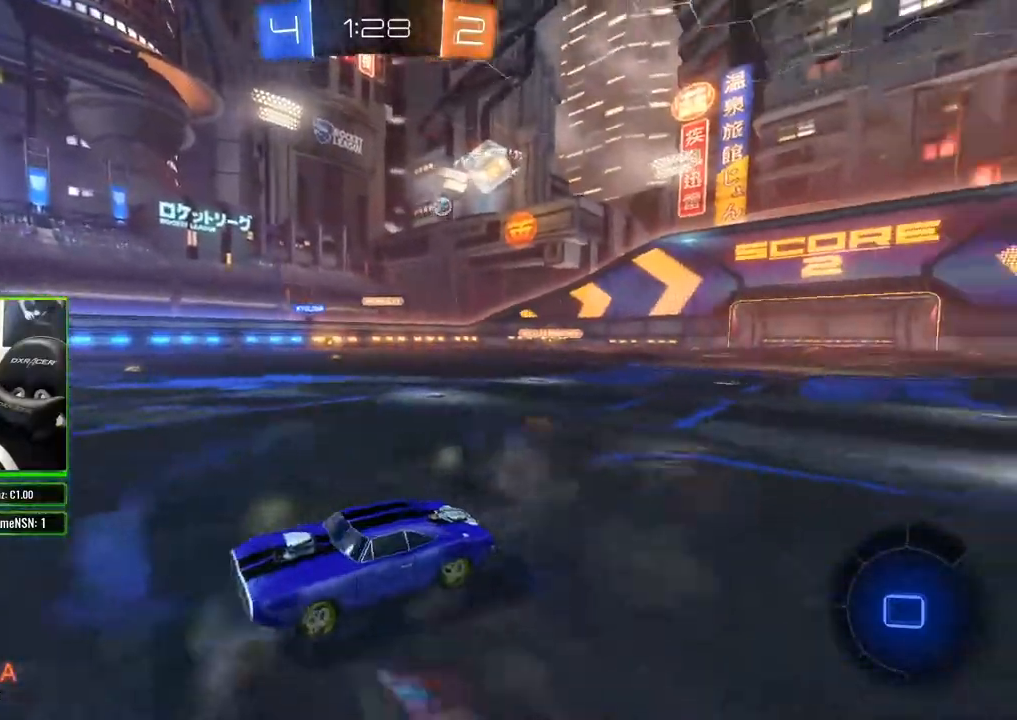
{"buttons": ["R2"], "left_stick": "center", "right_stick": "center", "events": [[67, "left_stick", "center"], [333, "left_stick", "left"], [433, "left_stick", "center"]]}
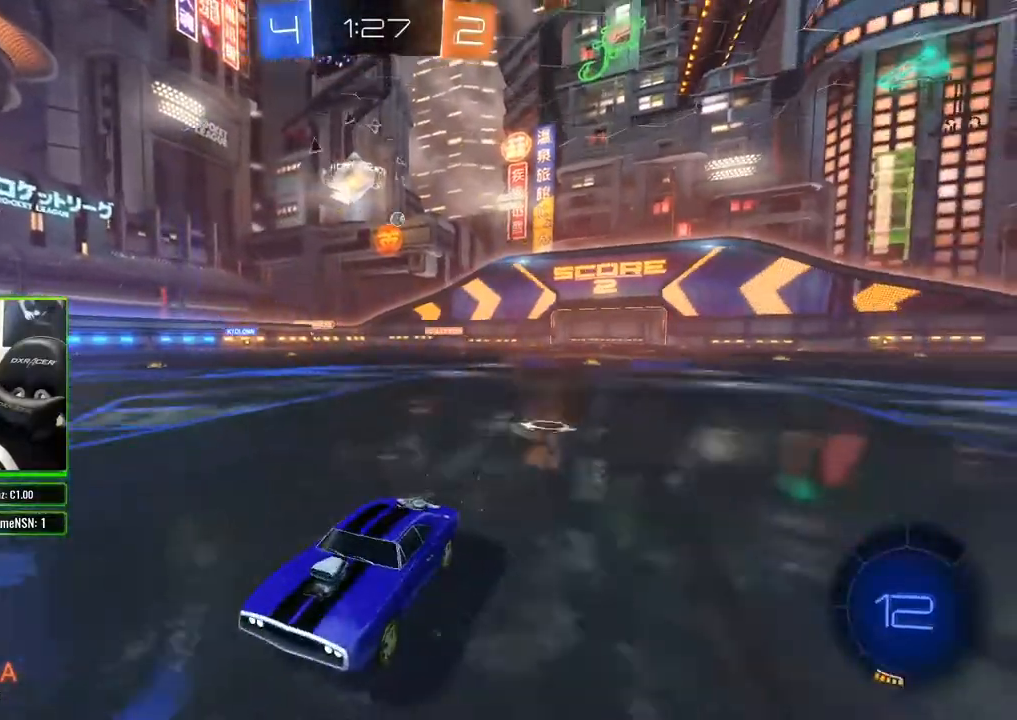
{"buttons": ["X", "R2"], "left_stick": "left", "right_stick": "center", "events": [[333, "left_stick", "left"], [367, "X", "down"]]}
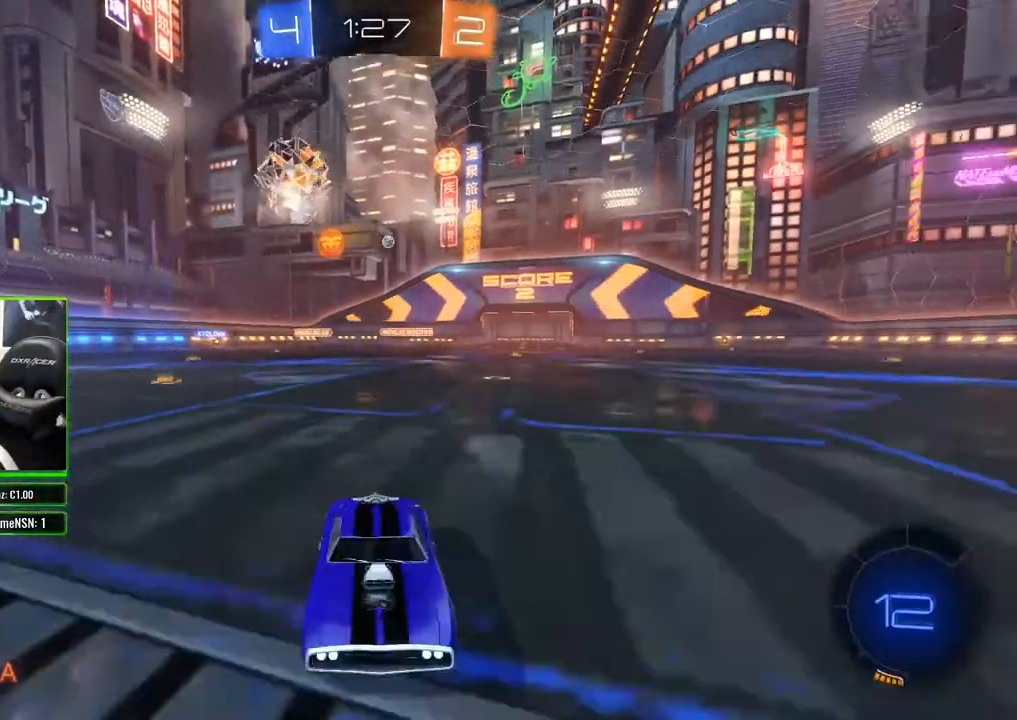
{"buttons": ["B", "R2"], "left_stick": "left", "right_stick": "center", "events": [[217, "X", "up"], [417, "B", "down"]]}
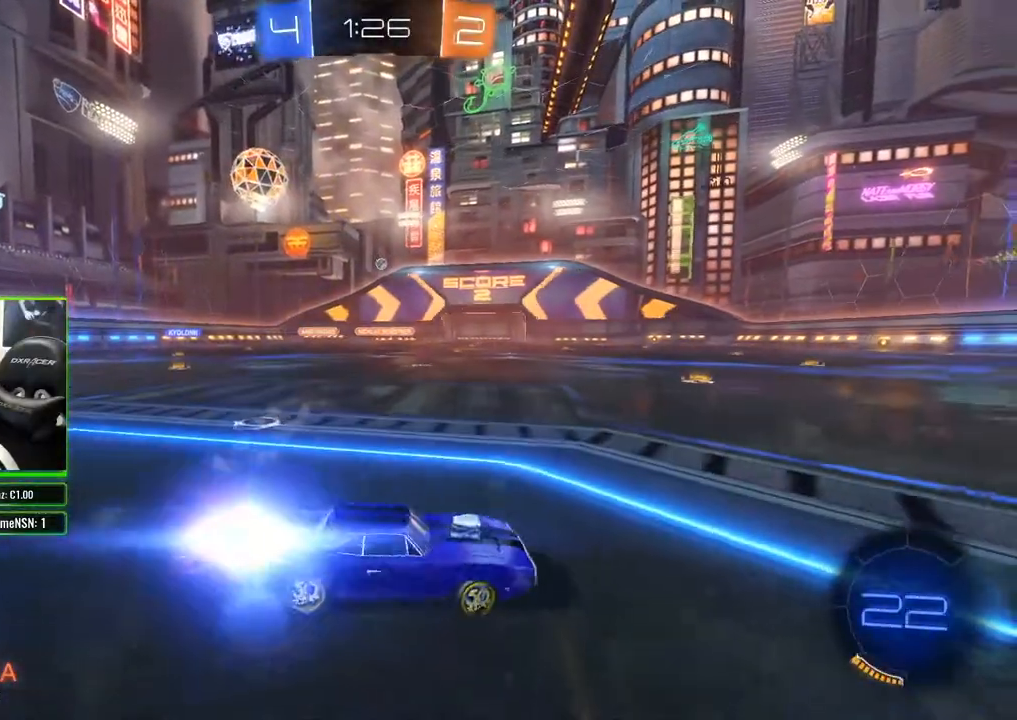
{"buttons": ["R2"], "left_stick": "right", "right_stick": "center", "events": [[183, "B", "up"], [383, "left_stick", "center"], [450, "left_stick", "right"]]}
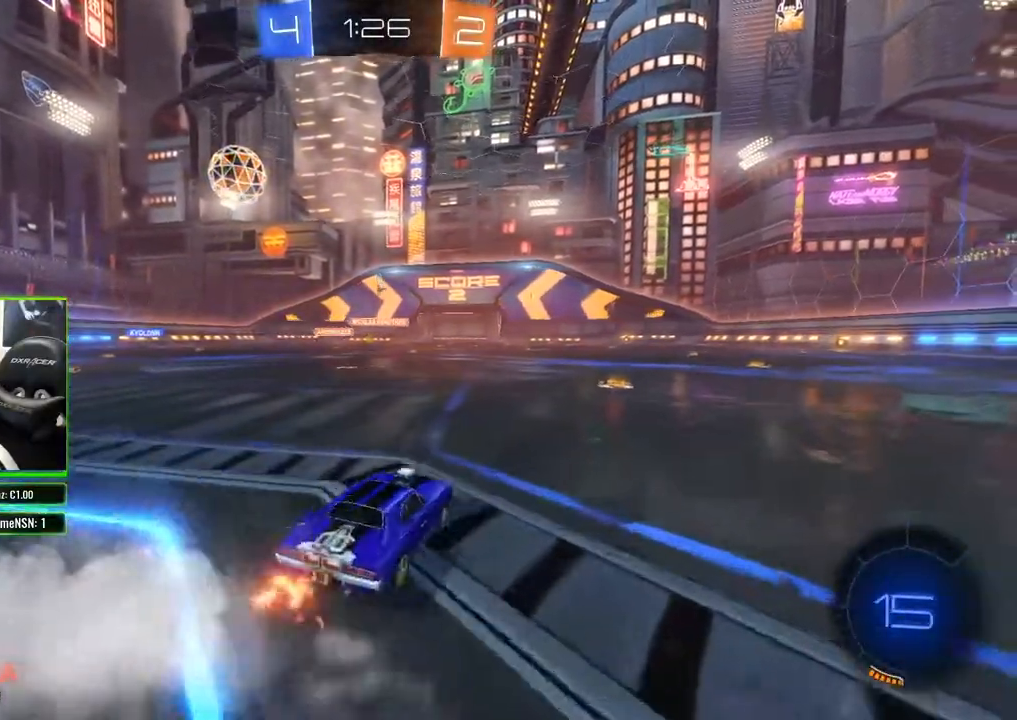
{"buttons": ["R2"], "left_stick": "left", "right_stick": "center", "events": [[200, "left_stick", "center"], [467, "left_stick", "left"]]}
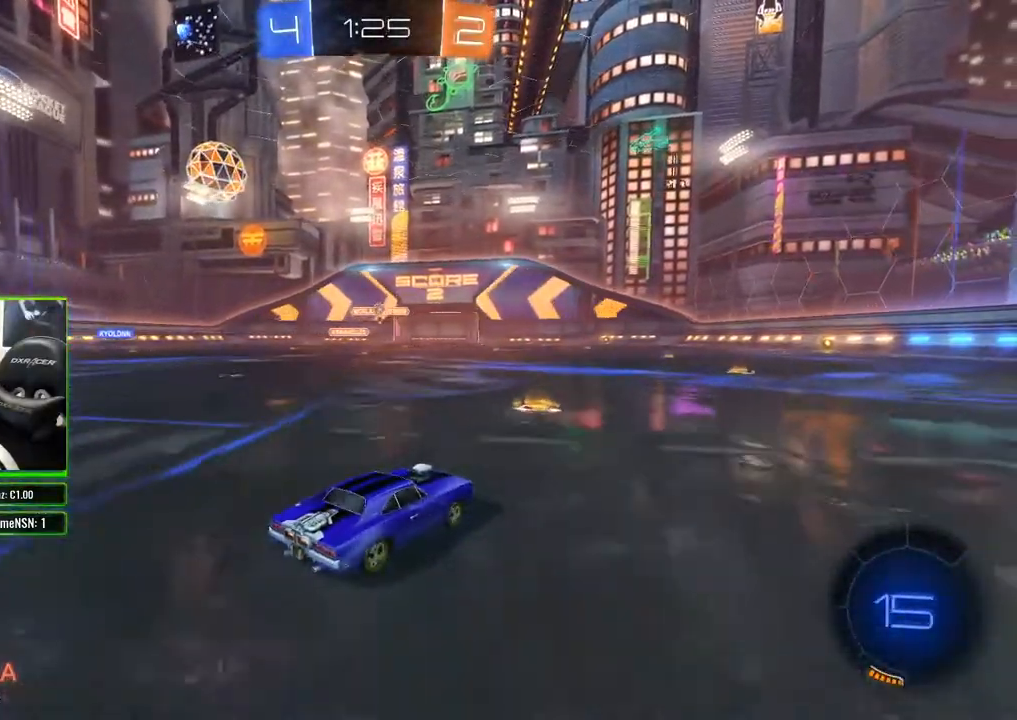
{"buttons": ["R2"], "left_stick": "right", "right_stick": "center", "events": [[100, "left_stick", "center"], [267, "left_stick", "right"]]}
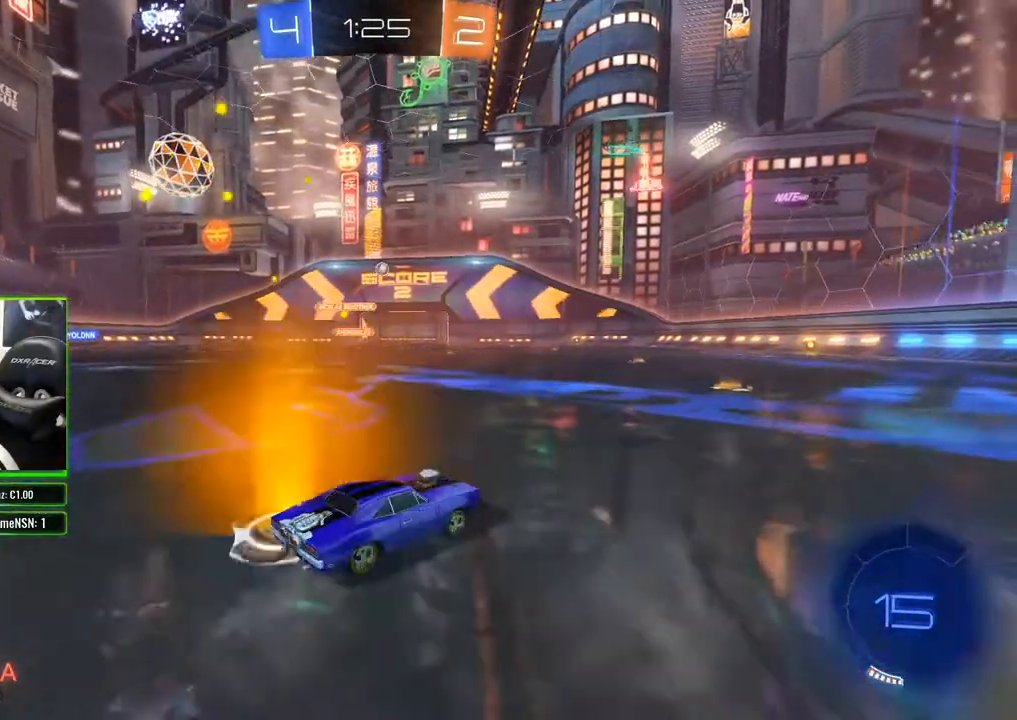
{"buttons": ["R2"], "left_stick": "right", "right_stick": "right", "events": [[467, "right_stick", "right"]]}
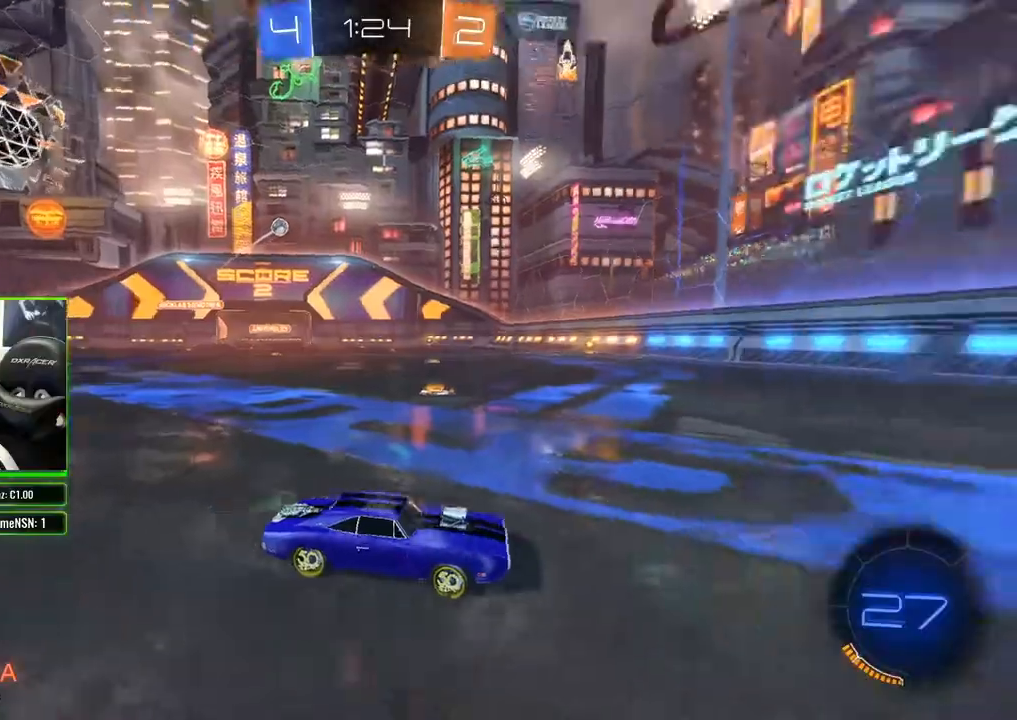
{"buttons": ["R2"], "left_stick": "right", "right_stick": "right", "events": [[50, "left_stick", "center"], [467, "left_stick", "right"]]}
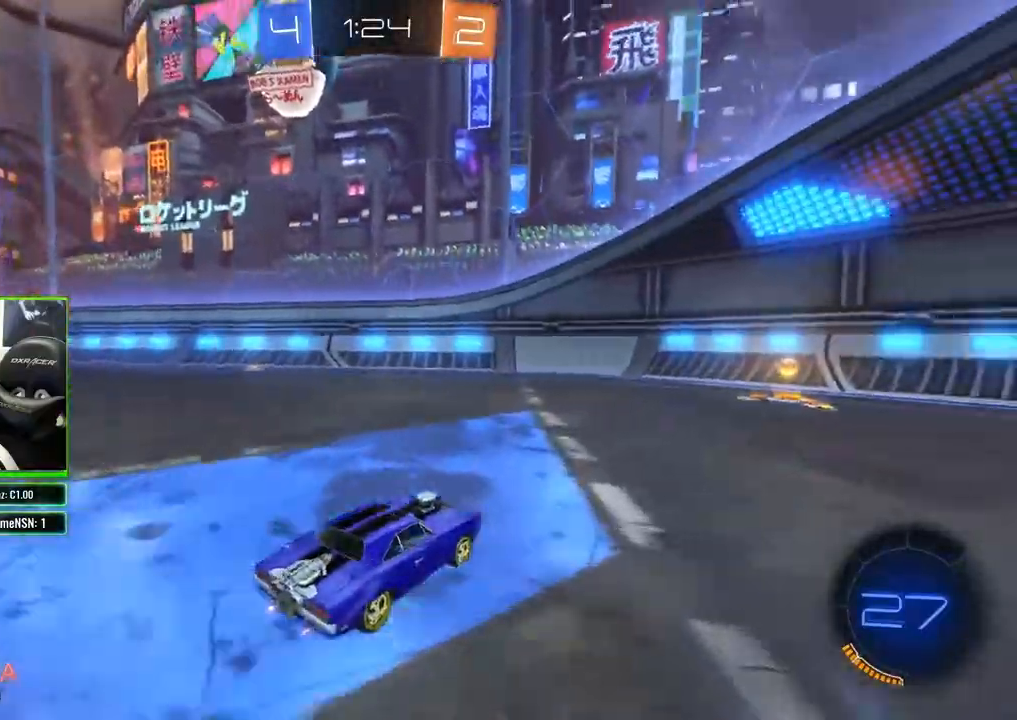
{"buttons": ["X", "R2"], "left_stick": "left", "right_stick": "center", "events": [[250, "left_stick", "center"], [283, "right_stick", "center"], [350, "left_stick", "left"], [367, "X", "down"]]}
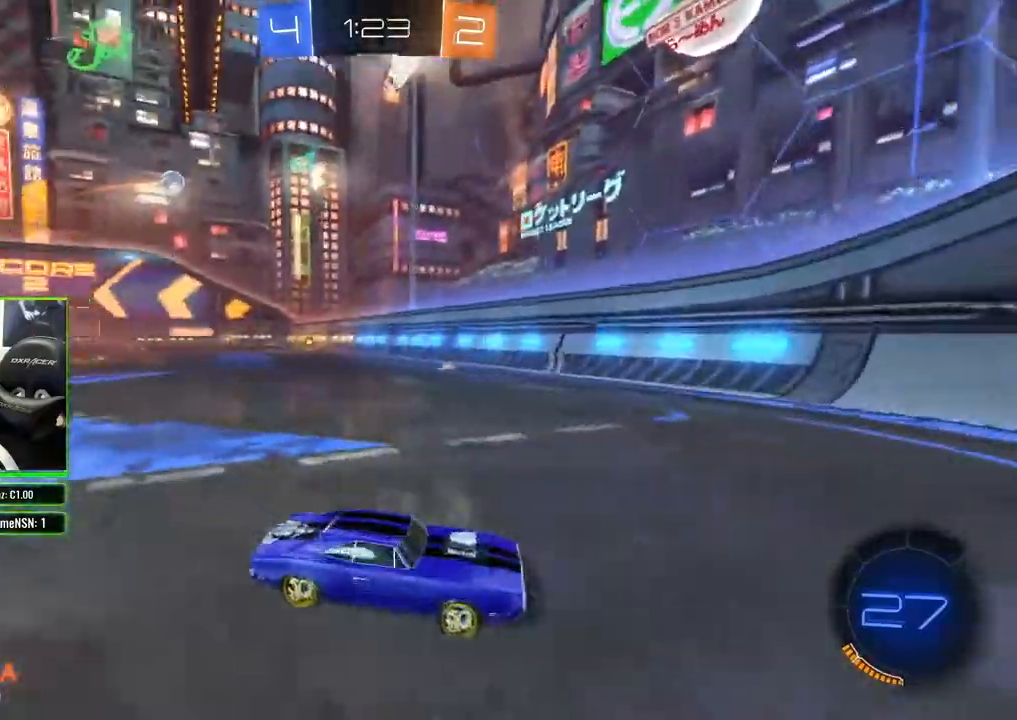
{"buttons": ["B", "R2"], "left_stick": "left", "right_stick": "center", "events": [[167, "X", "up"], [350, "B", "down"]]}
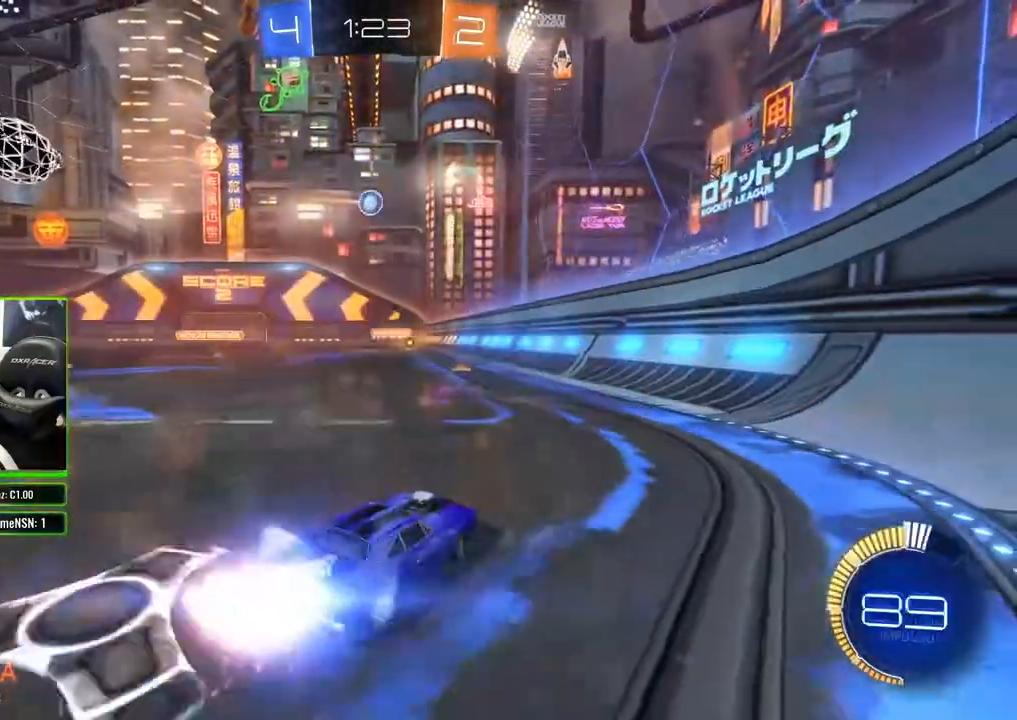
{"buttons": ["R2"], "left_stick": "center", "right_stick": "center", "events": [[67, "B", "up"], [133, "left_stick", "center"]]}
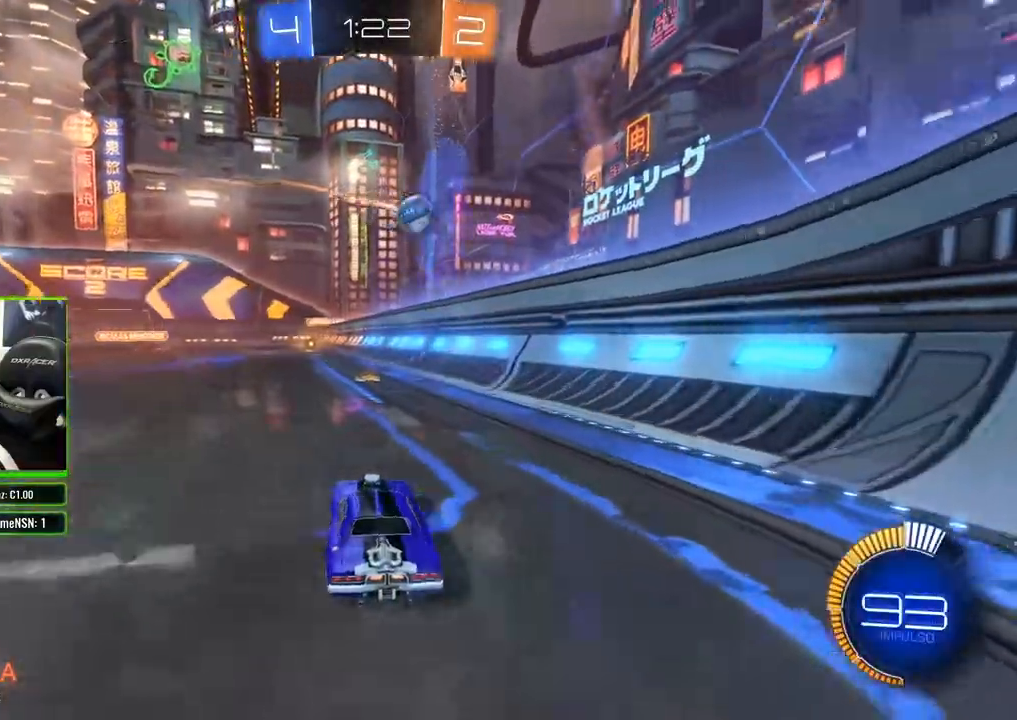
{"buttons": ["R2"], "left_stick": "center", "right_stick": "center", "events": [[50, "left_stick", "left"], [83, "B", "down"], [167, "left_stick", "center"], [333, "left_stick", "right"], [350, "B", "up"], [483, "left_stick", "center"]]}
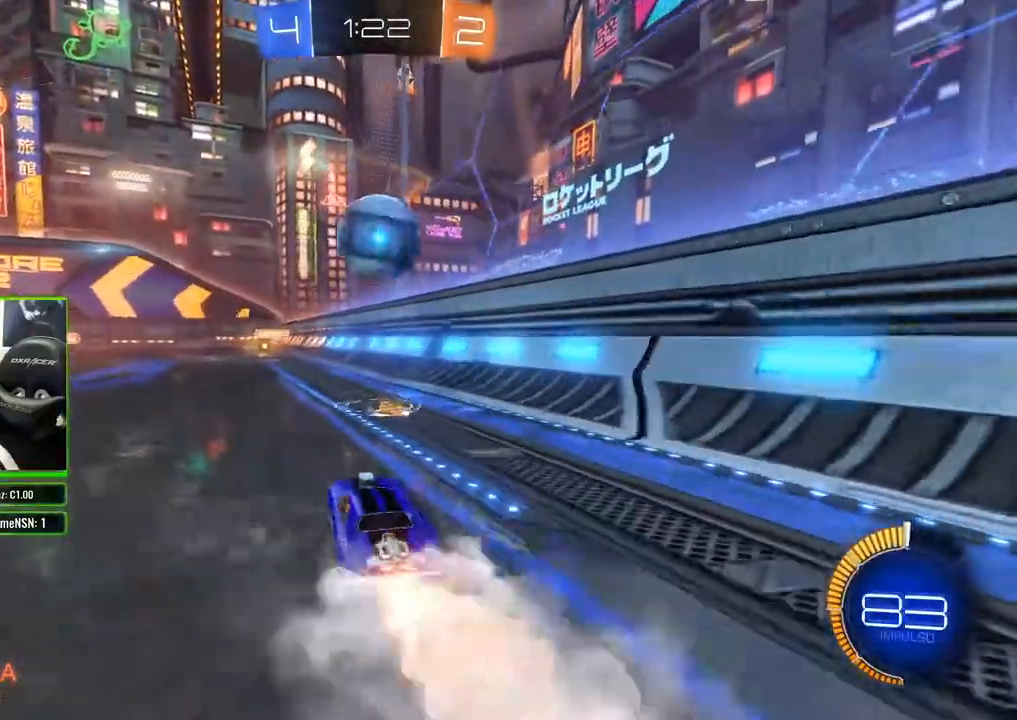
{"buttons": ["R2"], "left_stick": "down", "right_stick": "center", "events": [[33, "A", "down"], [117, "A", "up"], [167, "A", "down"], [250, "A", "up"], [367, "left_stick", "down"]]}
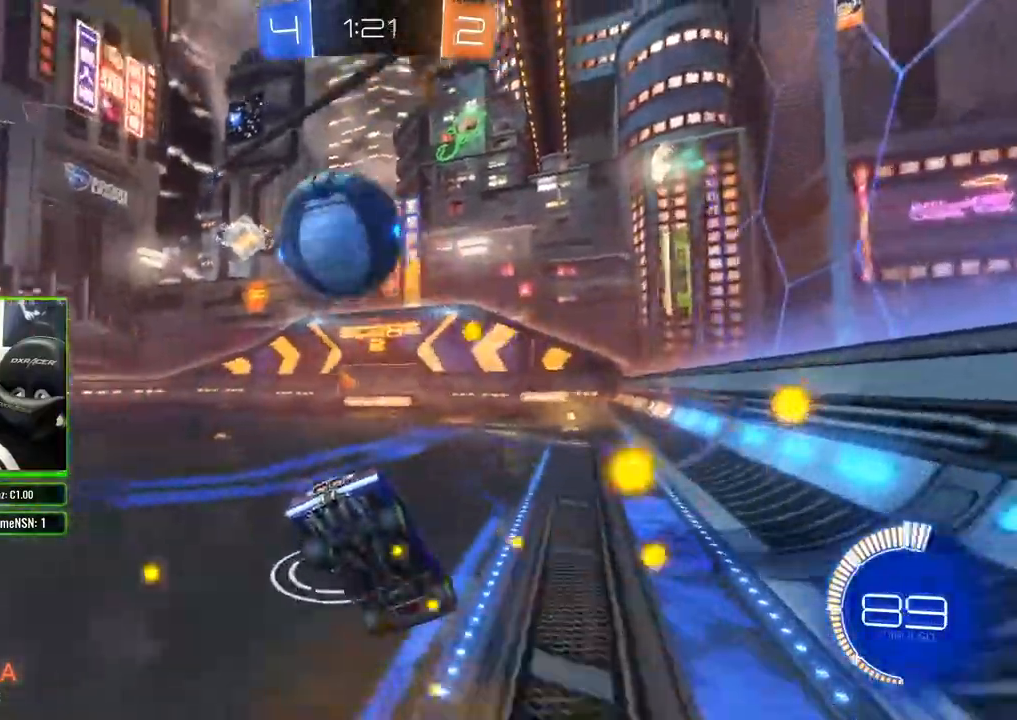
{"buttons": ["R2"], "left_stick": "center", "right_stick": "center", "events": [[133, "left_stick", "down-right"], [383, "left_stick", "center"]]}
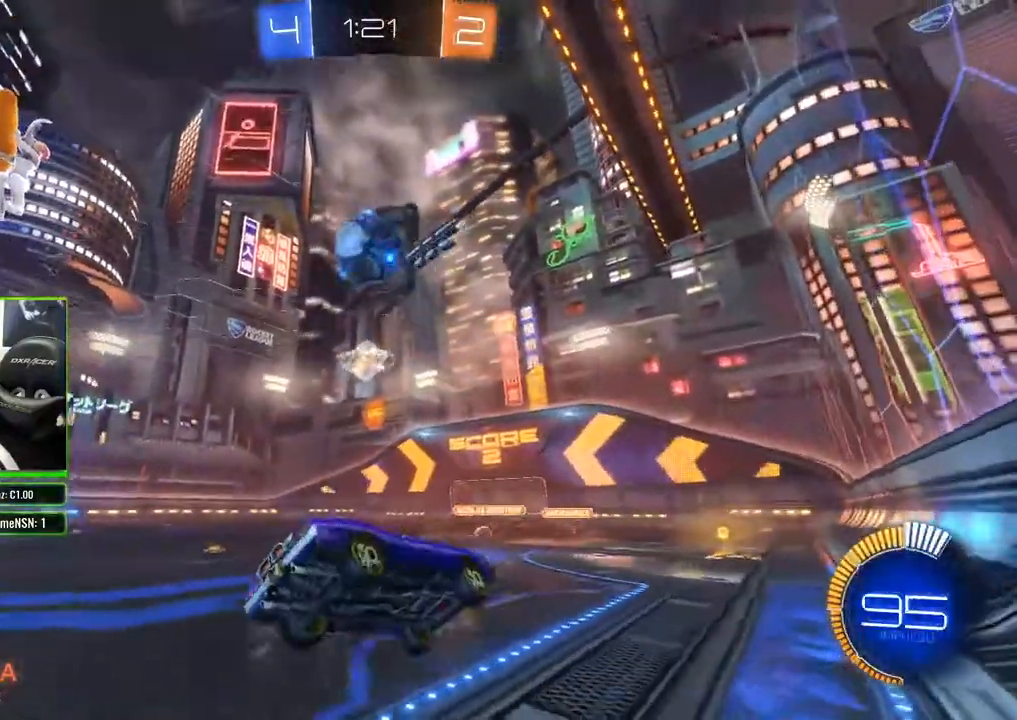
{"buttons": ["B", "R2"], "left_stick": "center", "right_stick": "center", "events": [[17, "B", "down"], [300, "left_stick", "left"], [483, "left_stick", "center"]]}
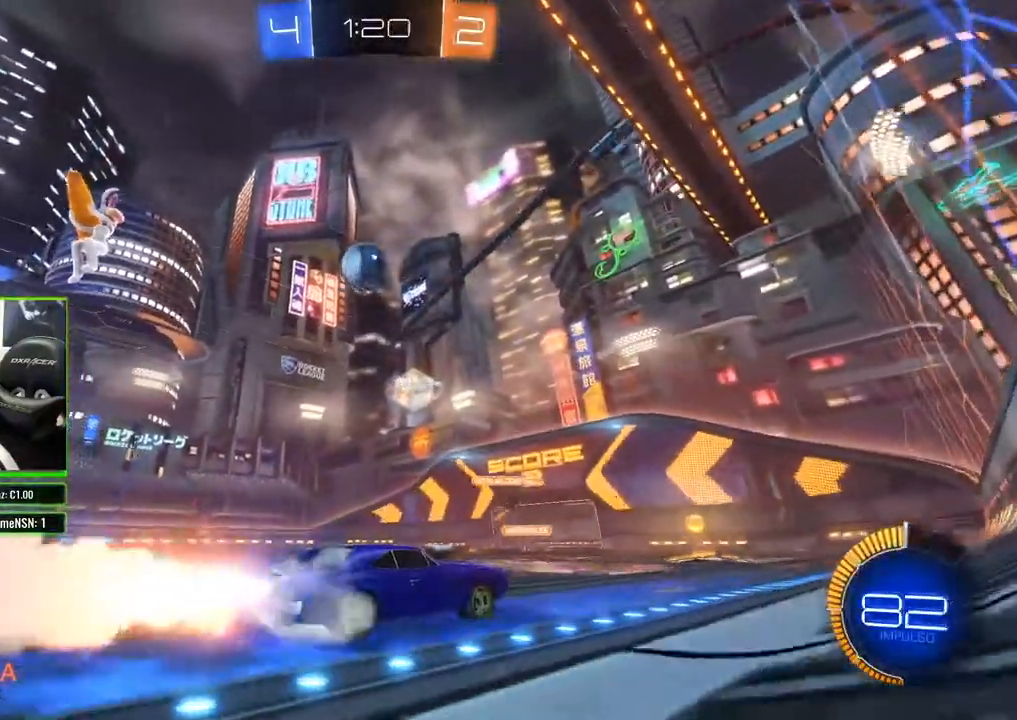
{"buttons": ["R2"], "left_stick": "left", "right_stick": "center"}